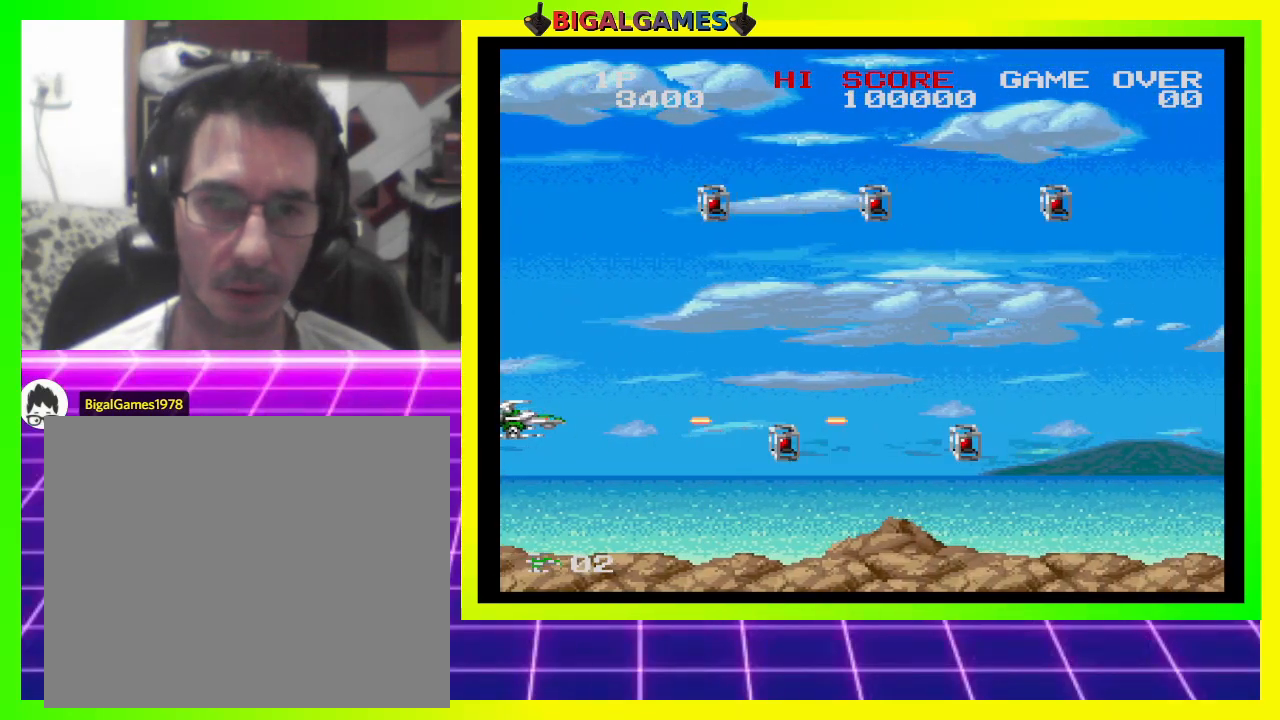
Gameplay with a controller (PlayStation layout); each line is a JSON object with the inputs held at the frame after it. "events" lists button and stick changes between this image and that frame as [ms after this image, input, new state], when the widget could be followed in between. Not read: left_stick.
{"buttons": ["CROSS", "SQUARE"], "right_stick": "center", "events": []}
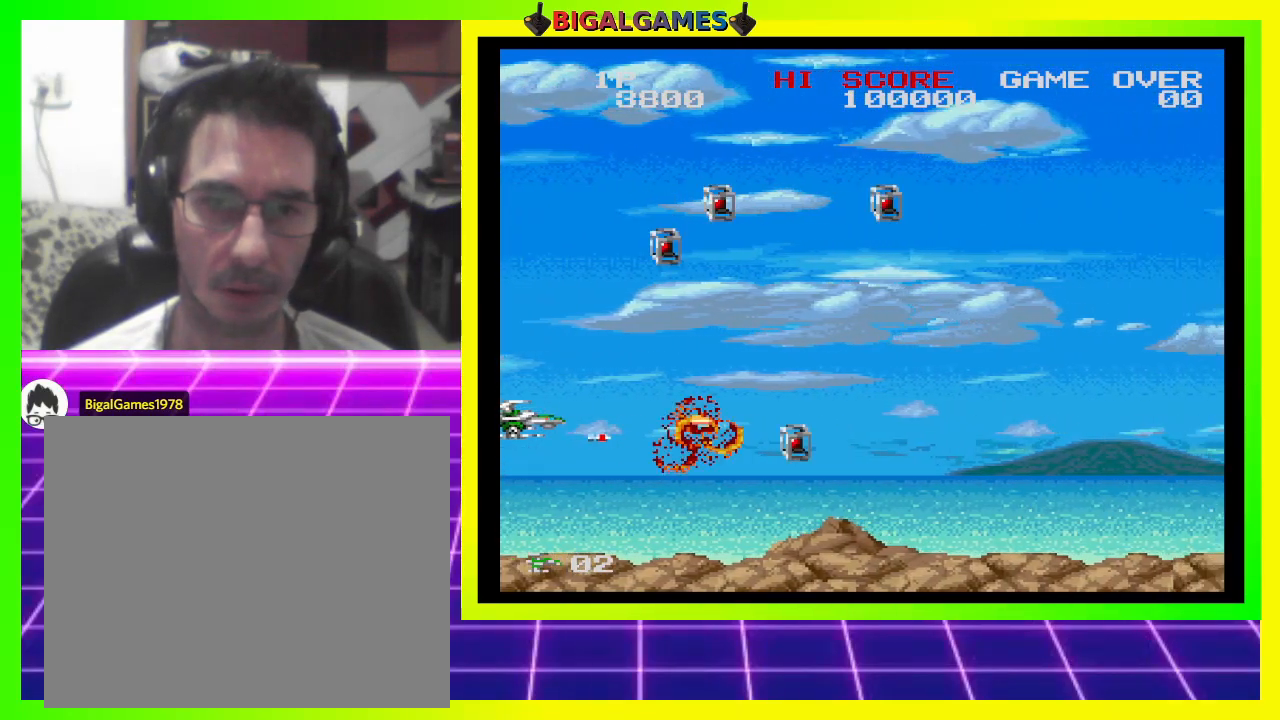
{"buttons": ["CROSS", "SQUARE", "DPAD_UP"], "right_stick": "center", "events": [[367, "DPAD_UP", "down"]]}
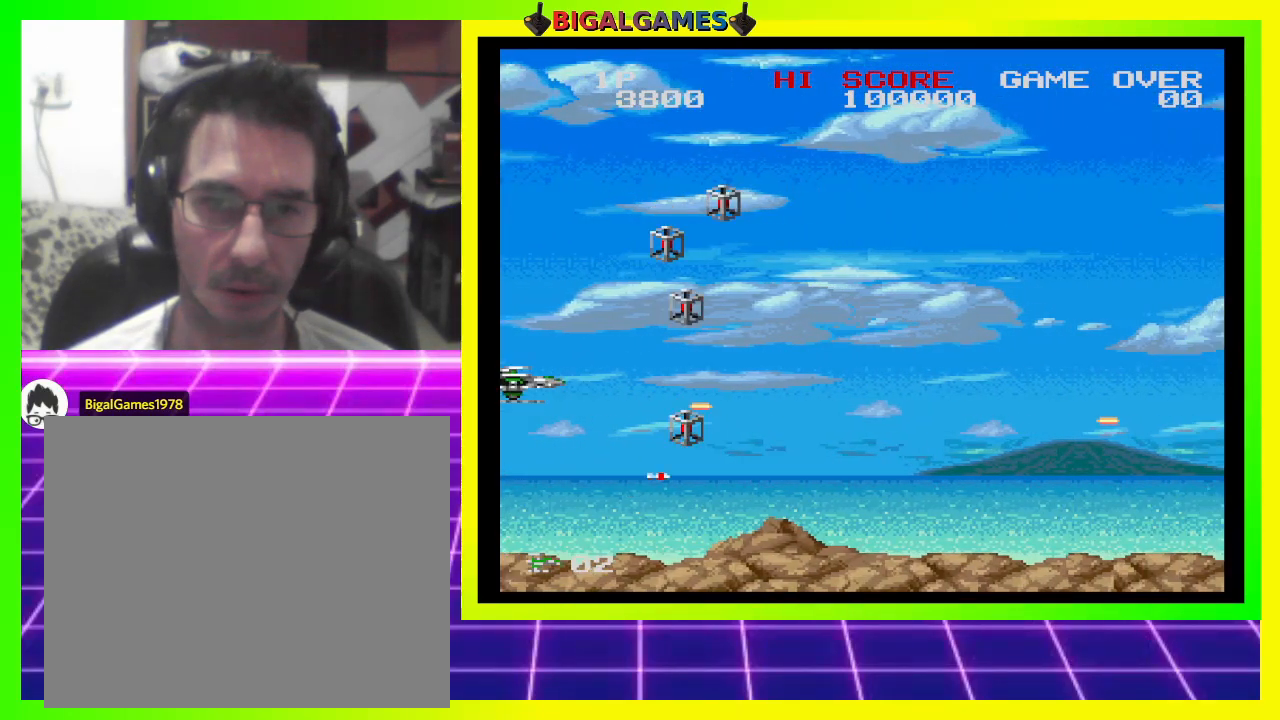
{"buttons": ["CROSS", "SQUARE", "DPAD_DOWN"], "right_stick": "center", "events": [[167, "DPAD_UP", "up"], [467, "DPAD_DOWN", "down"]]}
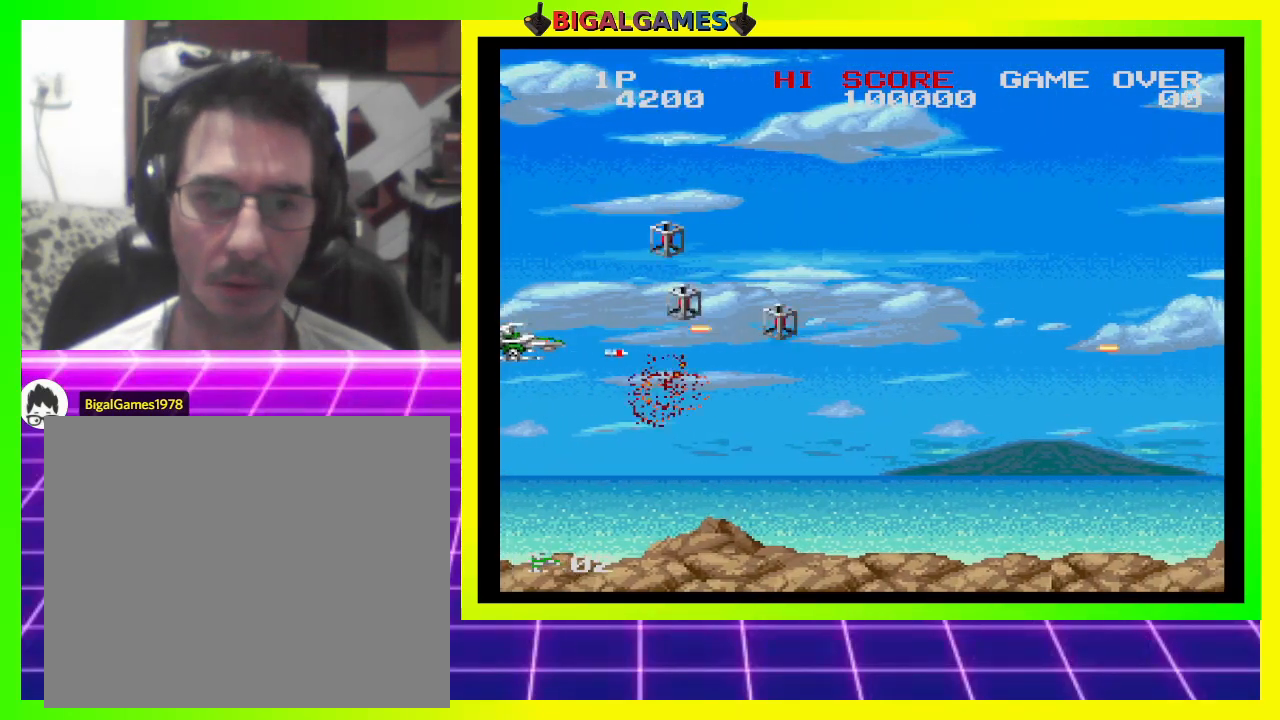
{"buttons": ["CROSS", "SQUARE"], "right_stick": "center", "events": [[100, "DPAD_DOWN", "up"], [233, "DPAD_UP", "down"], [500, "DPAD_UP", "up"]]}
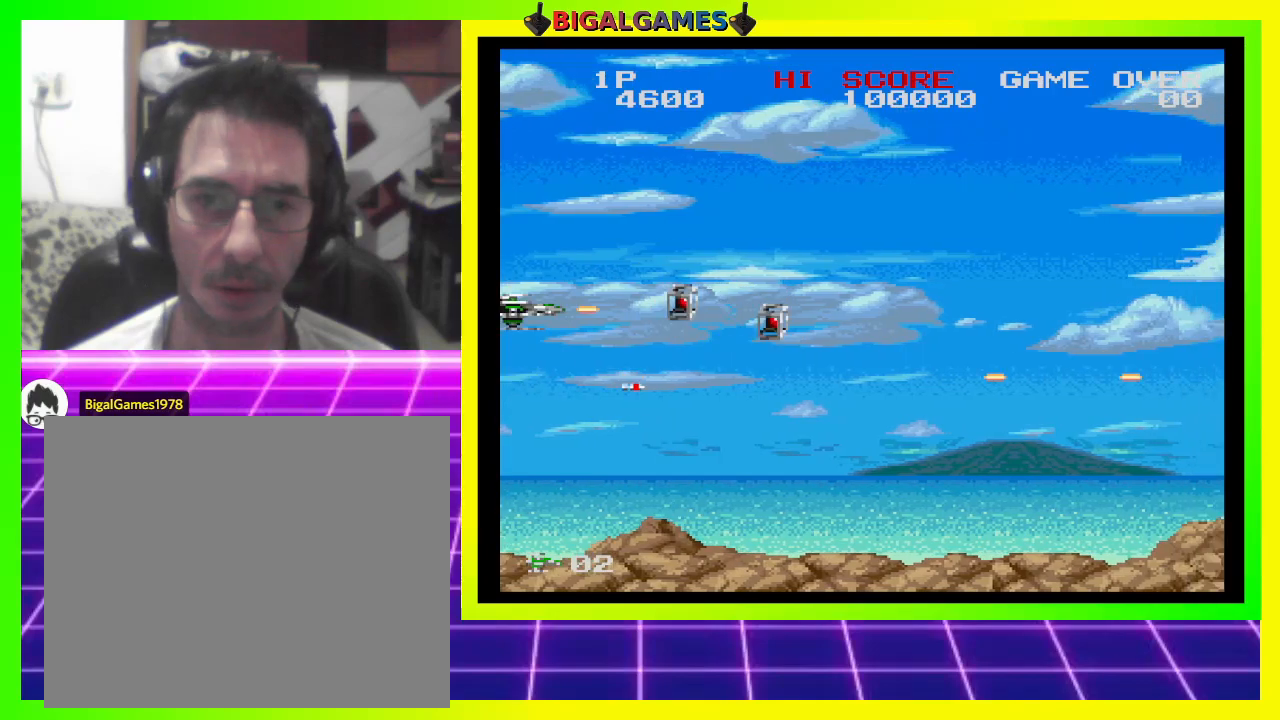
{"buttons": ["CROSS", "SQUARE", "DPAD_RIGHT"], "right_stick": "center", "events": [[167, "DPAD_RIGHT", "down"], [200, "DPAD_DOWN", "down"], [233, "DPAD_DOWN", "up"], [267, "DPAD_RIGHT", "up"], [300, "DPAD_RIGHT", "down"]]}
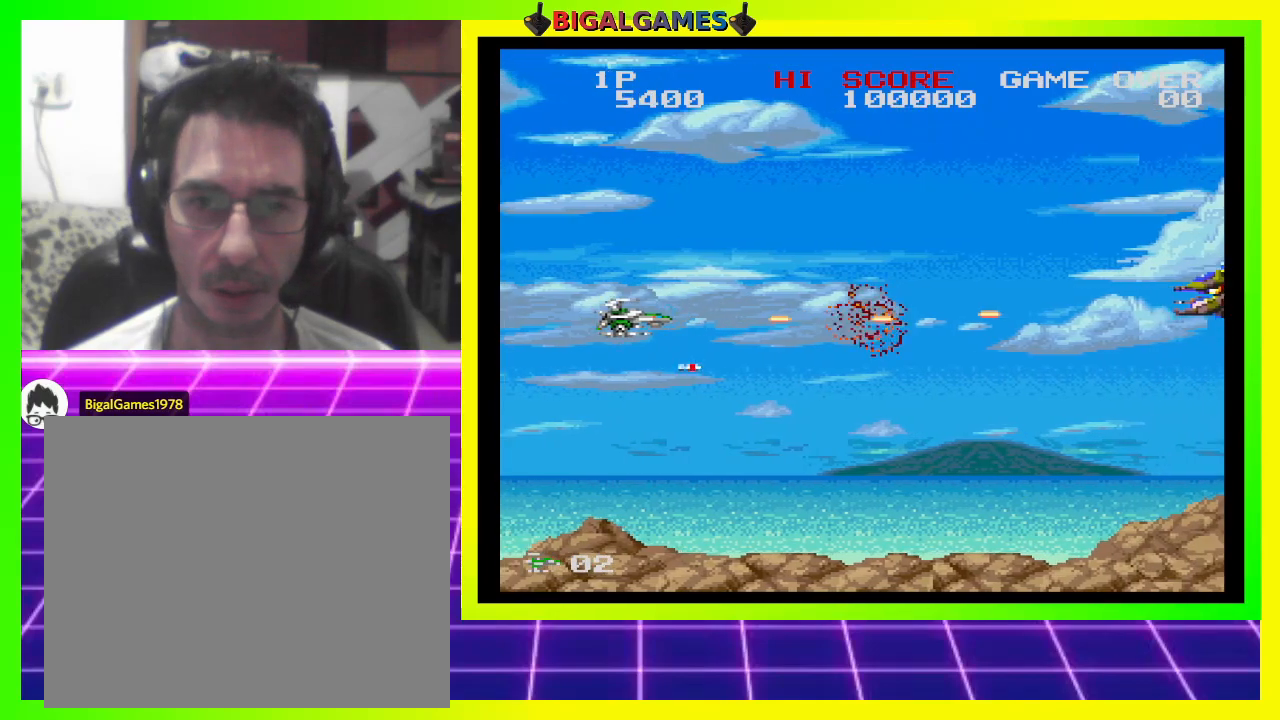
{"buttons": ["CROSS", "SQUARE", "DPAD_RIGHT"], "right_stick": "center", "events": []}
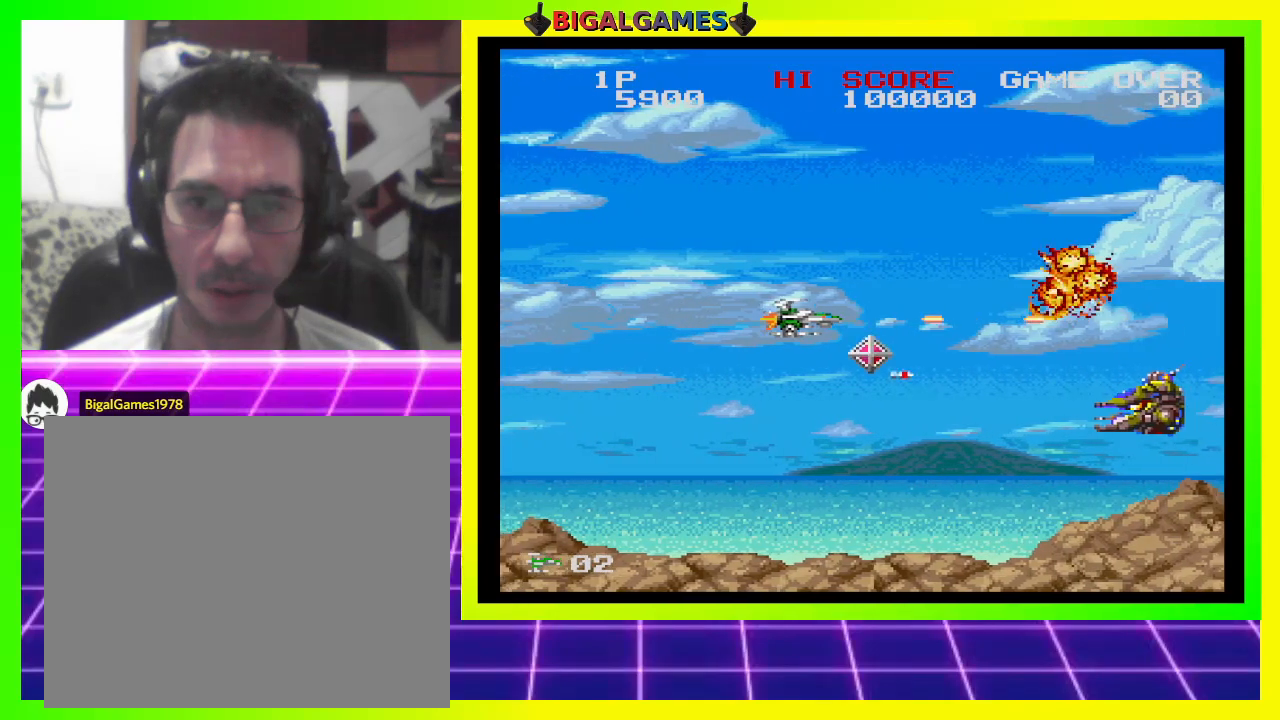
{"buttons": ["CROSS", "SQUARE", "DPAD_LEFT"], "right_stick": "center", "events": [[100, "DPAD_DOWN", "down"], [167, "DPAD_RIGHT", "up"], [267, "DPAD_LEFT", "down"], [400, "DPAD_DOWN", "up"]]}
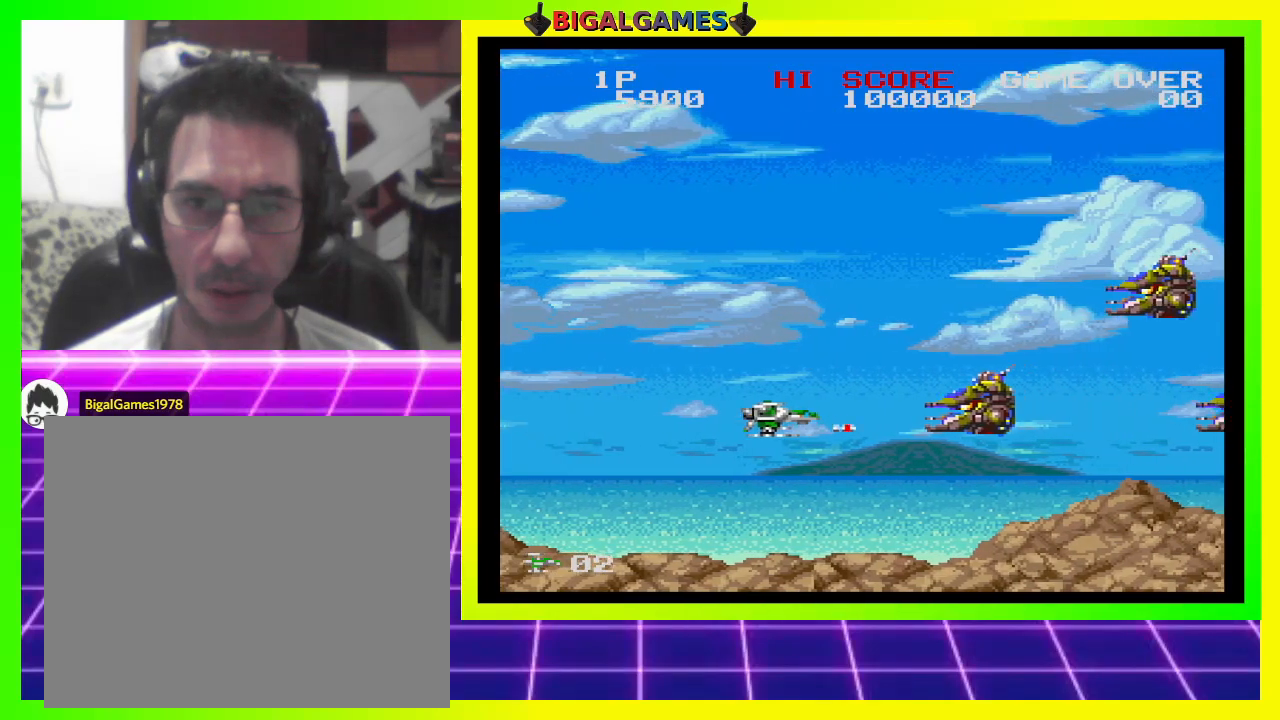
{"buttons": ["CROSS", "SQUARE", "DPAD_UP"], "right_stick": "center", "events": [[300, "DPAD_UP", "down"], [367, "DPAD_LEFT", "up"]]}
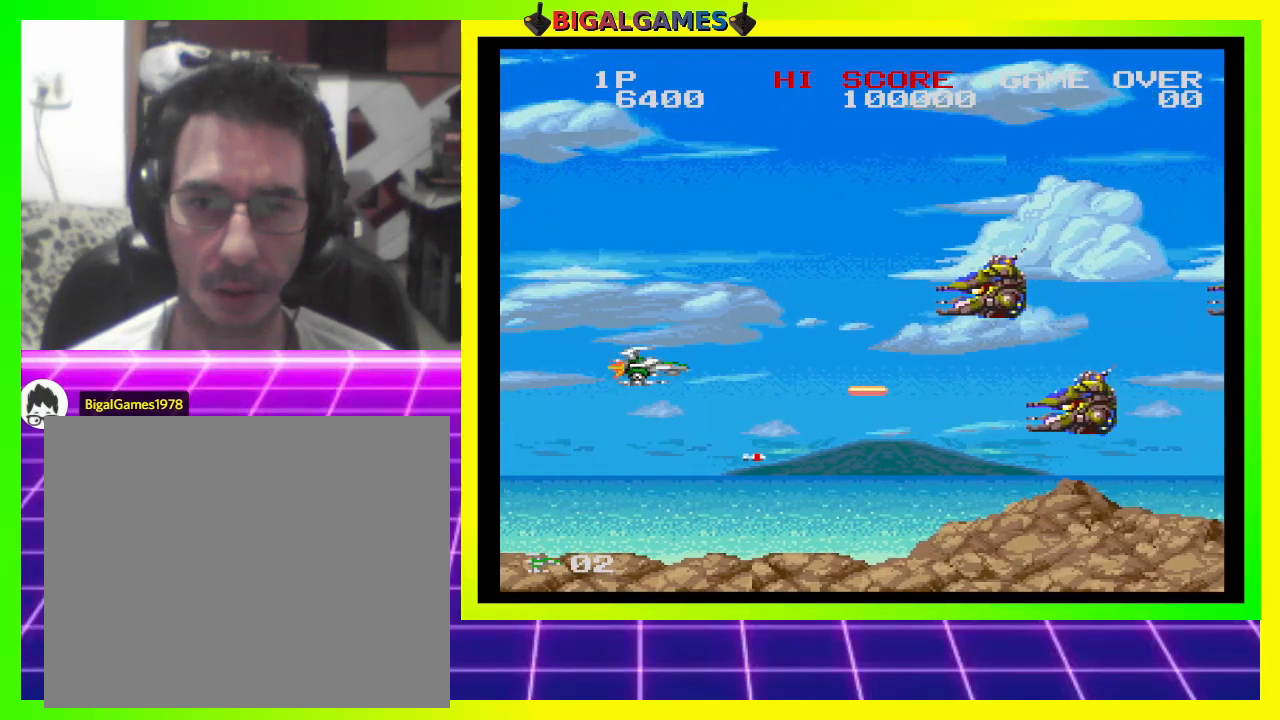
{"buttons": ["CROSS", "SQUARE", "DPAD_DOWN", "DPAD_LEFT"], "right_stick": "center", "events": [[300, "DPAD_LEFT", "down"], [300, "DPAD_UP", "up"], [367, "DPAD_DOWN", "down"]]}
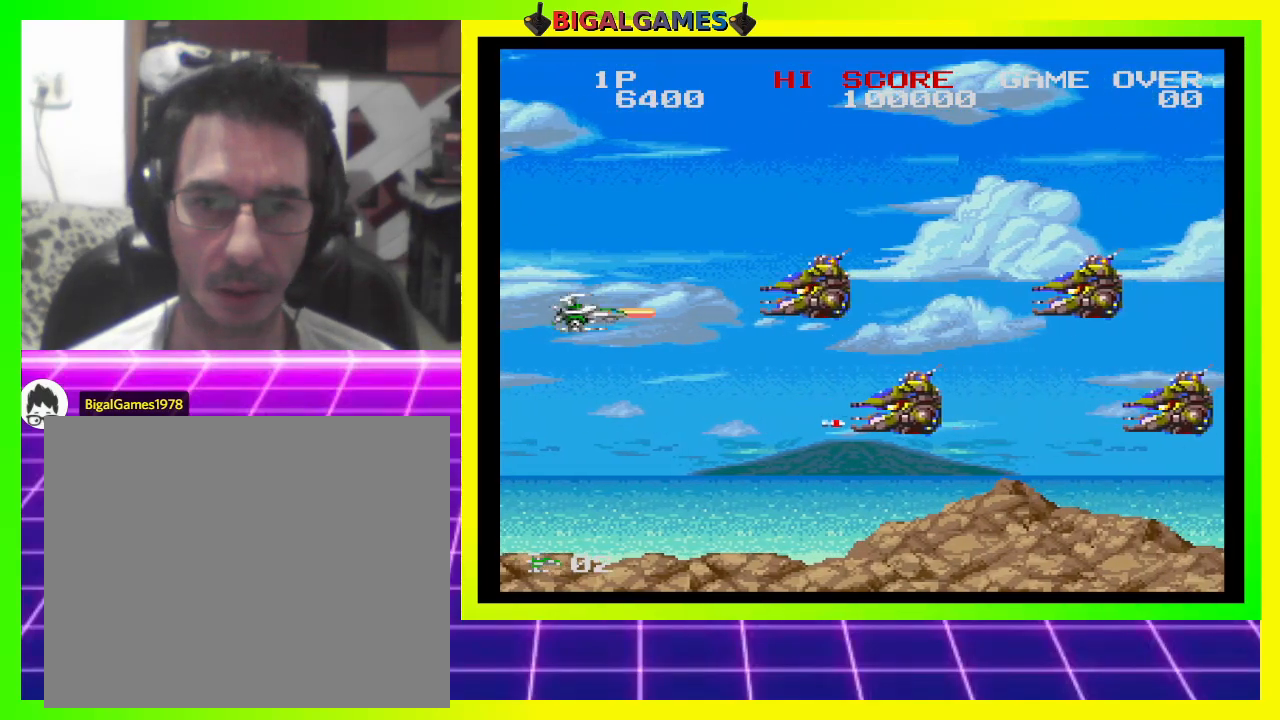
{"buttons": ["CROSS", "SQUARE", "DPAD_DOWN", "DPAD_LEFT"], "right_stick": "center", "events": [[33, "DPAD_LEFT", "up"], [233, "DPAD_LEFT", "down"], [267, "DPAD_DOWN", "up"], [300, "DPAD_LEFT", "up"], [500, "DPAD_DOWN", "down"], [500, "DPAD_LEFT", "down"]]}
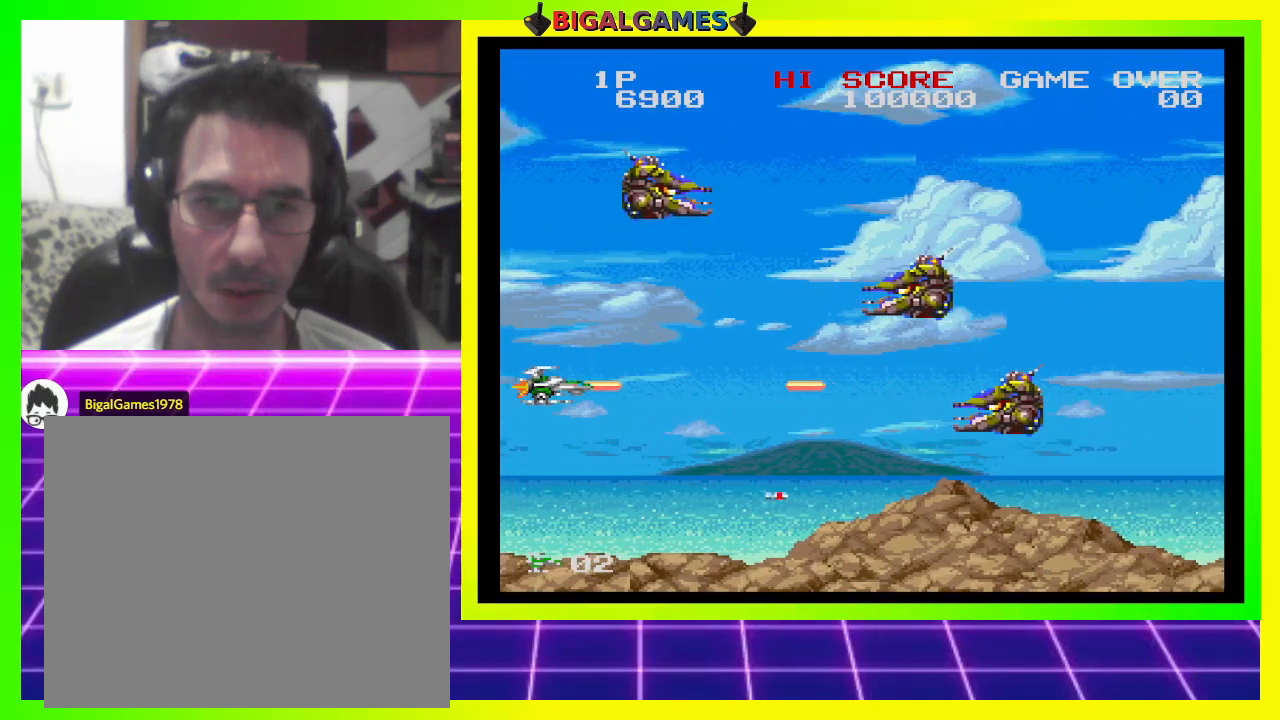
{"buttons": ["CROSS", "SQUARE", "DPAD_UP", "DPAD_LEFT"], "right_stick": "center", "events": [[67, "DPAD_LEFT", "up"], [100, "DPAD_DOWN", "up"], [233, "DPAD_UP", "down"], [367, "DPAD_LEFT", "down"]]}
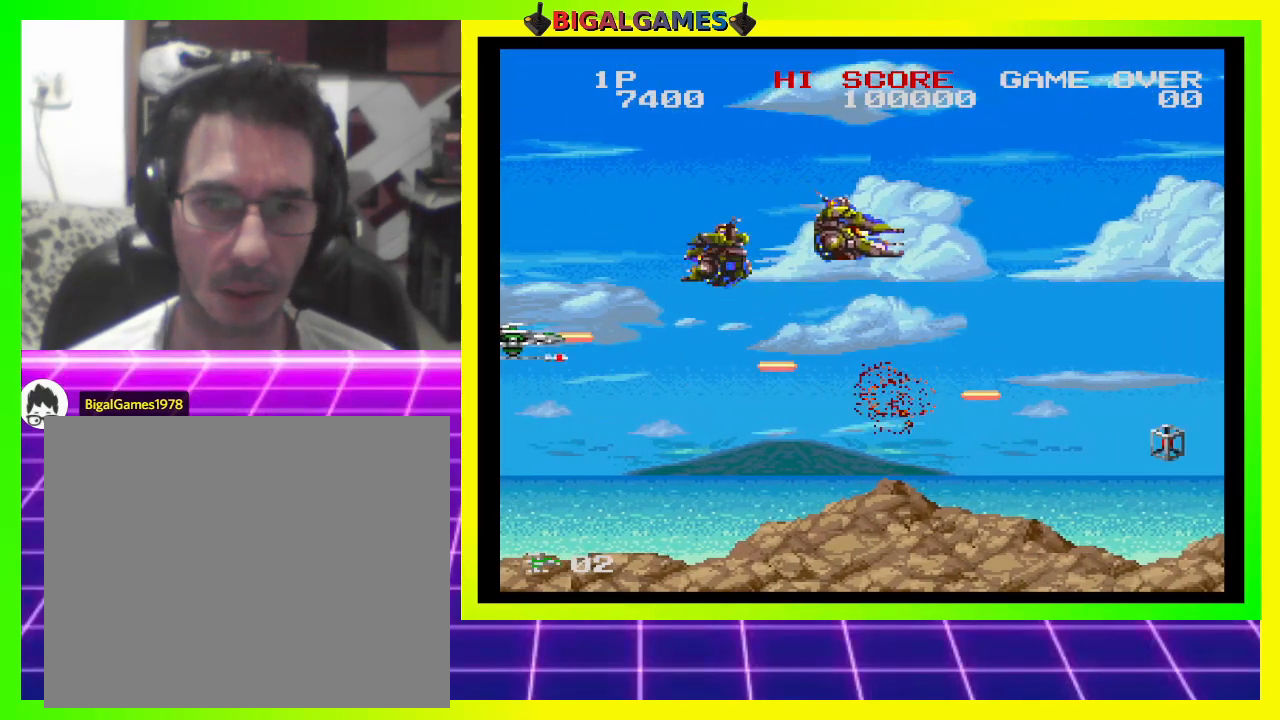
{"buttons": ["CROSS", "SQUARE", "DPAD_DOWN", "DPAD_RIGHT"], "right_stick": "center", "events": [[67, "DPAD_UP", "up"], [300, "DPAD_DOWN", "down"], [333, "DPAD_LEFT", "up"], [467, "DPAD_RIGHT", "down"]]}
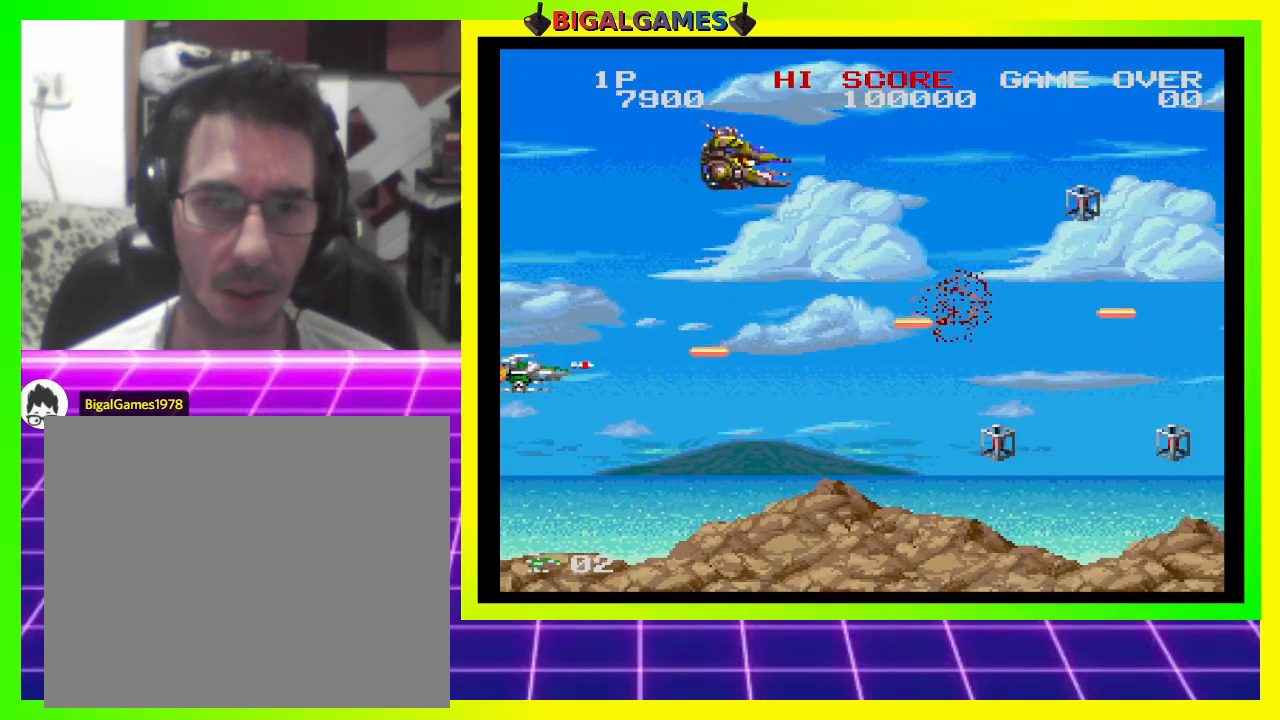
{"buttons": ["CROSS", "SQUARE", "DPAD_LEFT"], "right_stick": "center", "events": [[300, "DPAD_RIGHT", "up"], [367, "DPAD_DOWN", "up"], [500, "DPAD_LEFT", "down"]]}
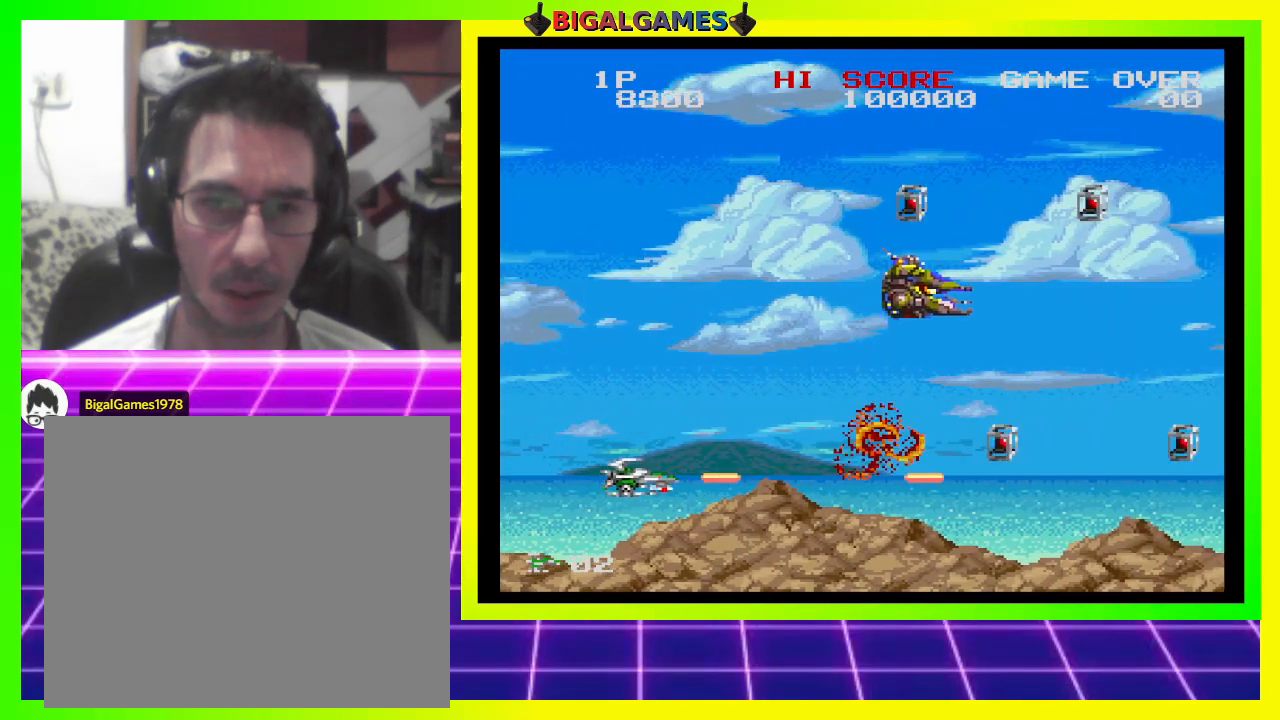
{"buttons": ["CROSS", "SQUARE"], "right_stick": "center", "events": [[67, "DPAD_UP", "down"], [233, "DPAD_UP", "up"], [300, "DPAD_LEFT", "up"]]}
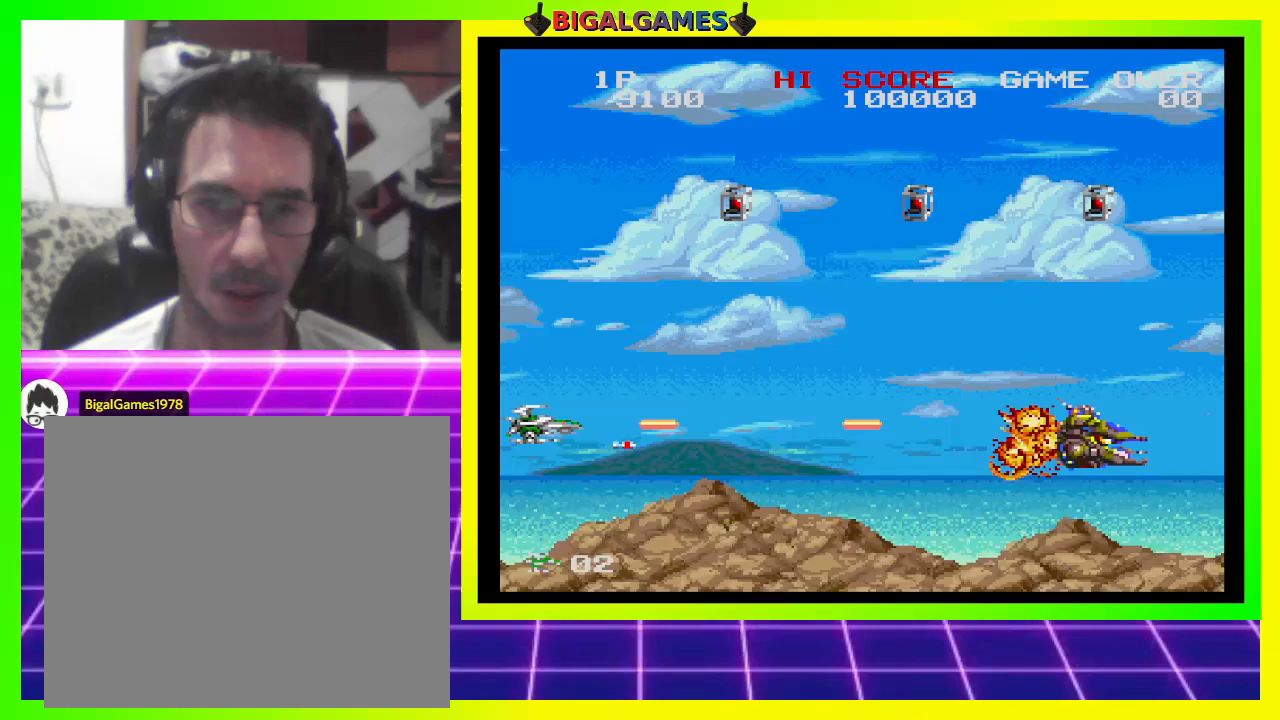
{"buttons": ["CROSS", "SQUARE", "DPAD_UP", "DPAD_LEFT"], "right_stick": "center", "events": [[367, "DPAD_LEFT", "down"], [367, "DPAD_UP", "down"]]}
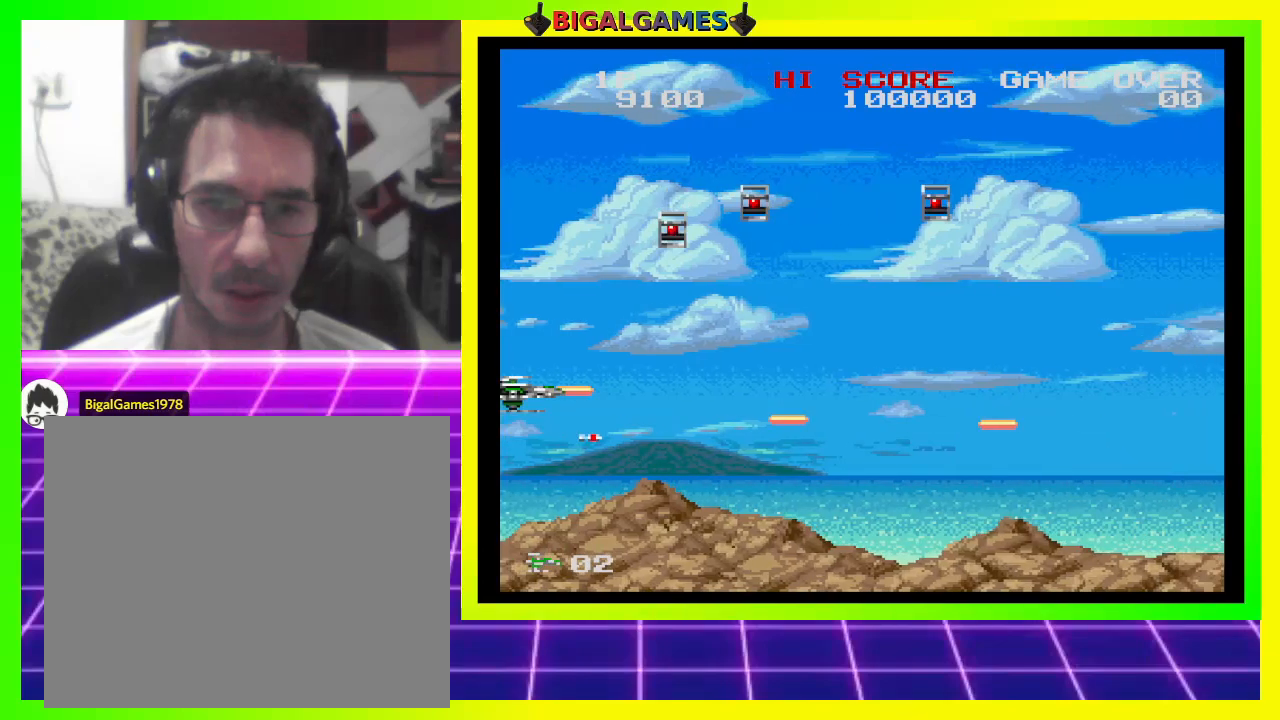
{"buttons": ["CROSS", "SQUARE"], "right_stick": "center", "events": [[367, "DPAD_LEFT", "up"], [400, "DPAD_UP", "up"]]}
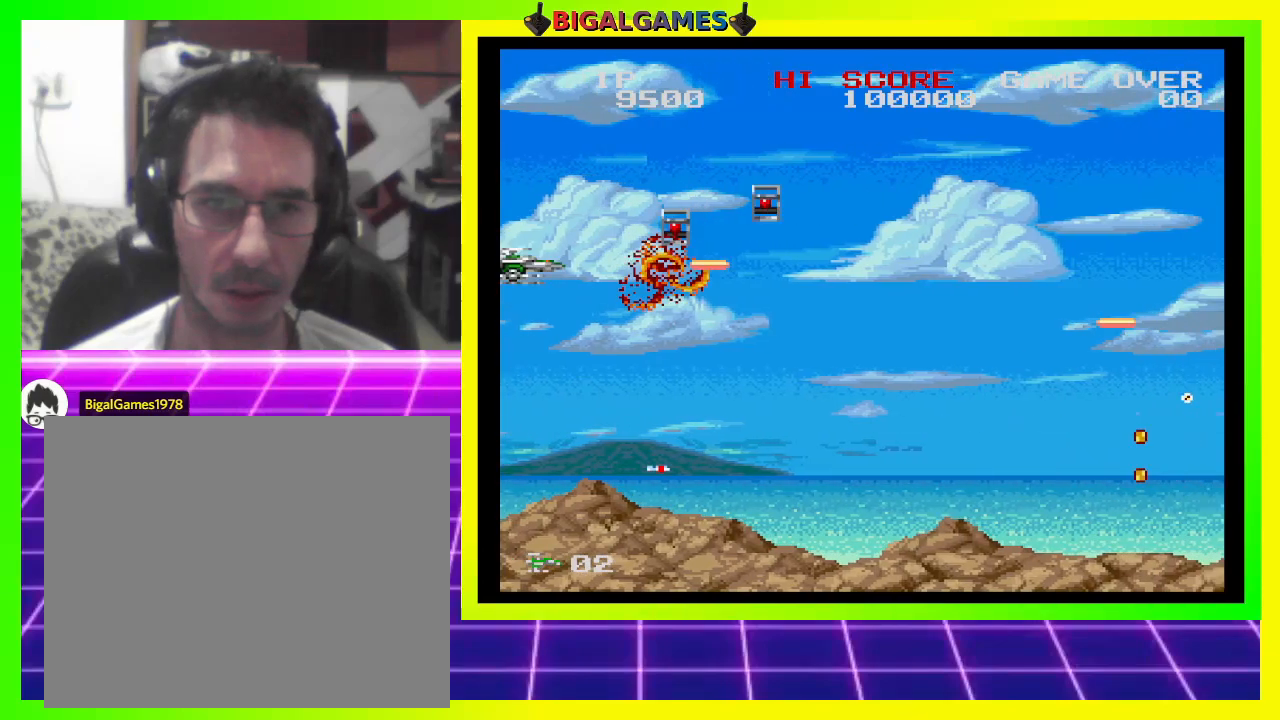
{"buttons": ["CROSS", "SQUARE"], "right_stick": "center", "events": []}
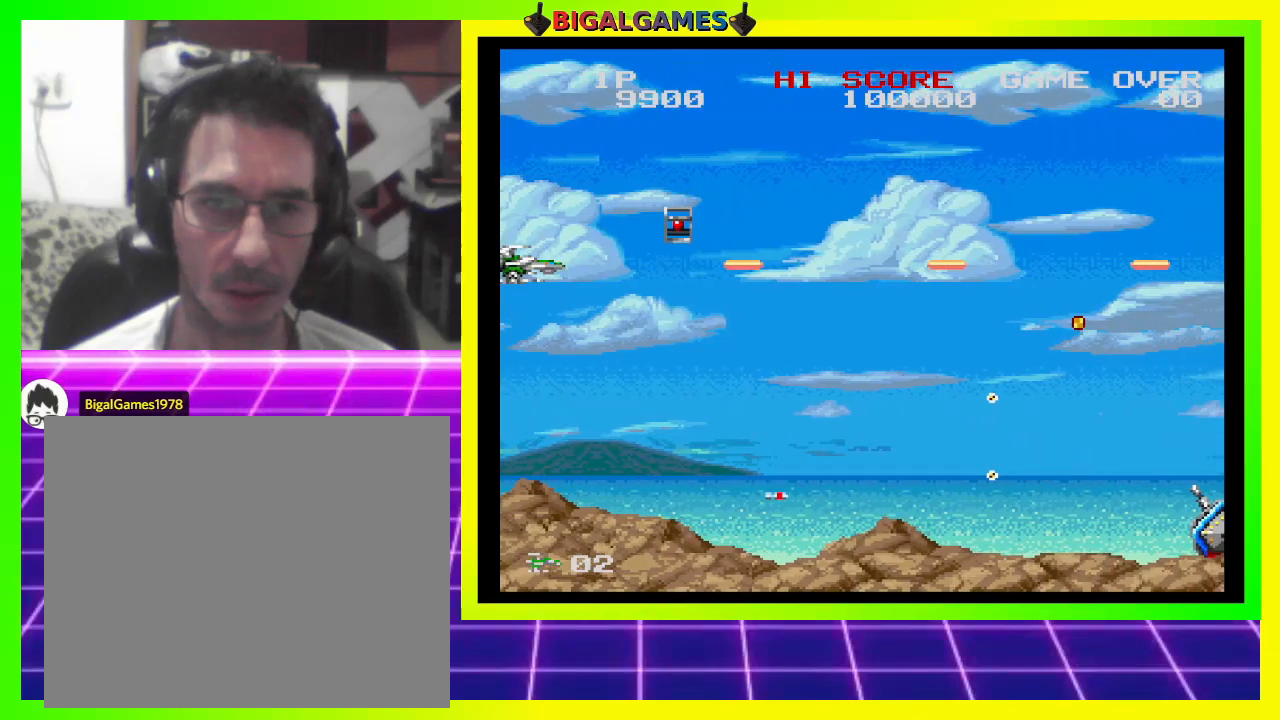
{"buttons": ["CROSS", "SQUARE", "DPAD_RIGHT"], "right_stick": "center", "events": [[400, "DPAD_RIGHT", "down"]]}
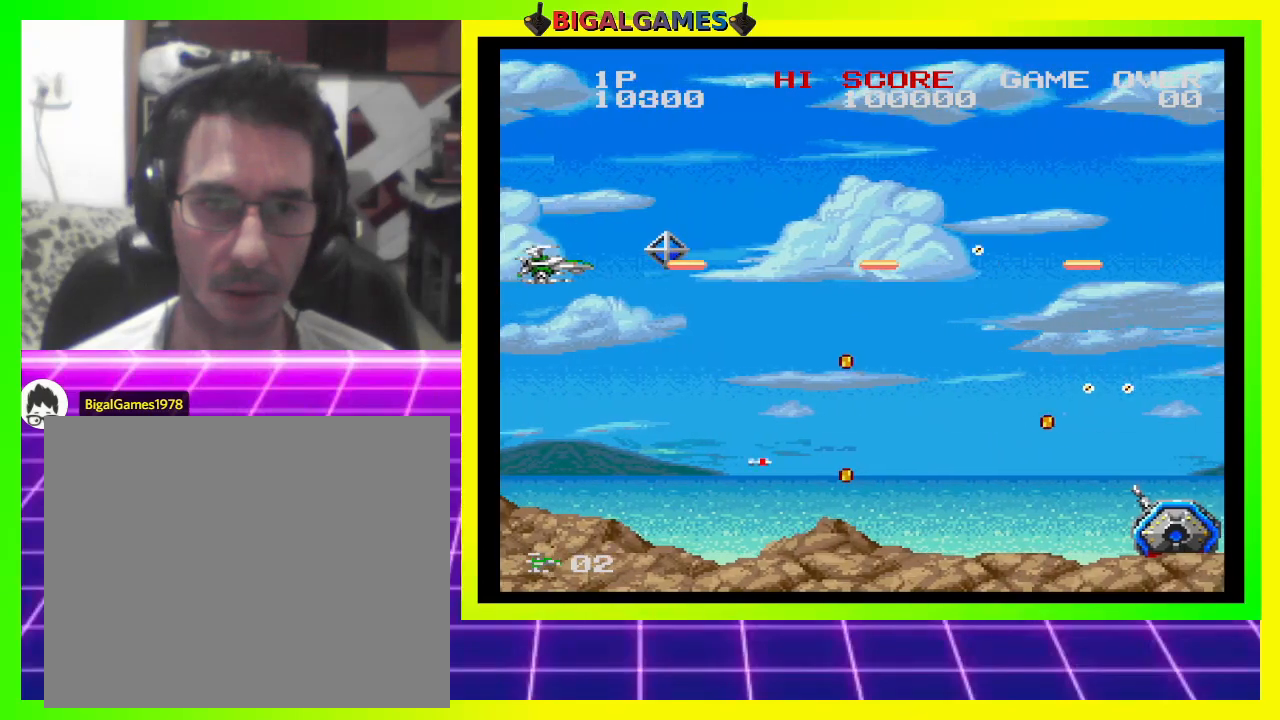
{"buttons": ["CROSS", "SQUARE"], "right_stick": "center", "events": [[300, "DPAD_RIGHT", "up"], [300, "DPAD_UP", "down"], [433, "DPAD_UP", "up"]]}
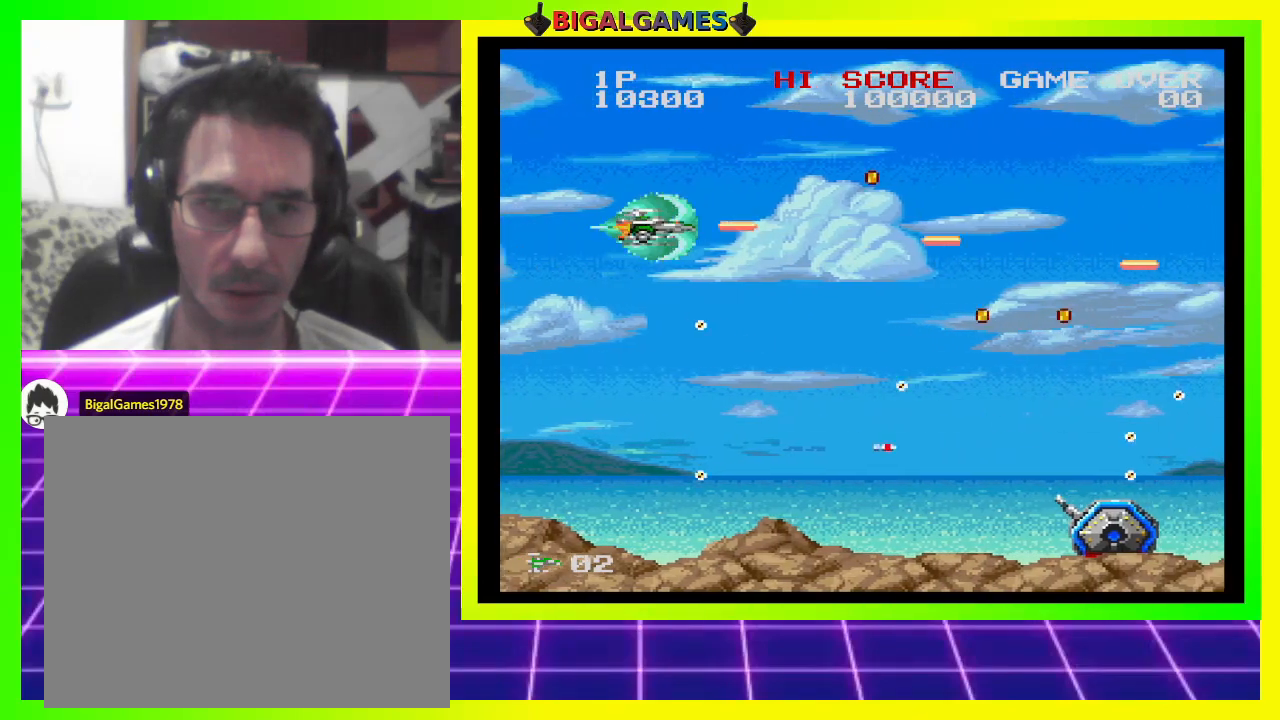
{"buttons": ["CROSS", "SQUARE"], "right_stick": "center", "events": []}
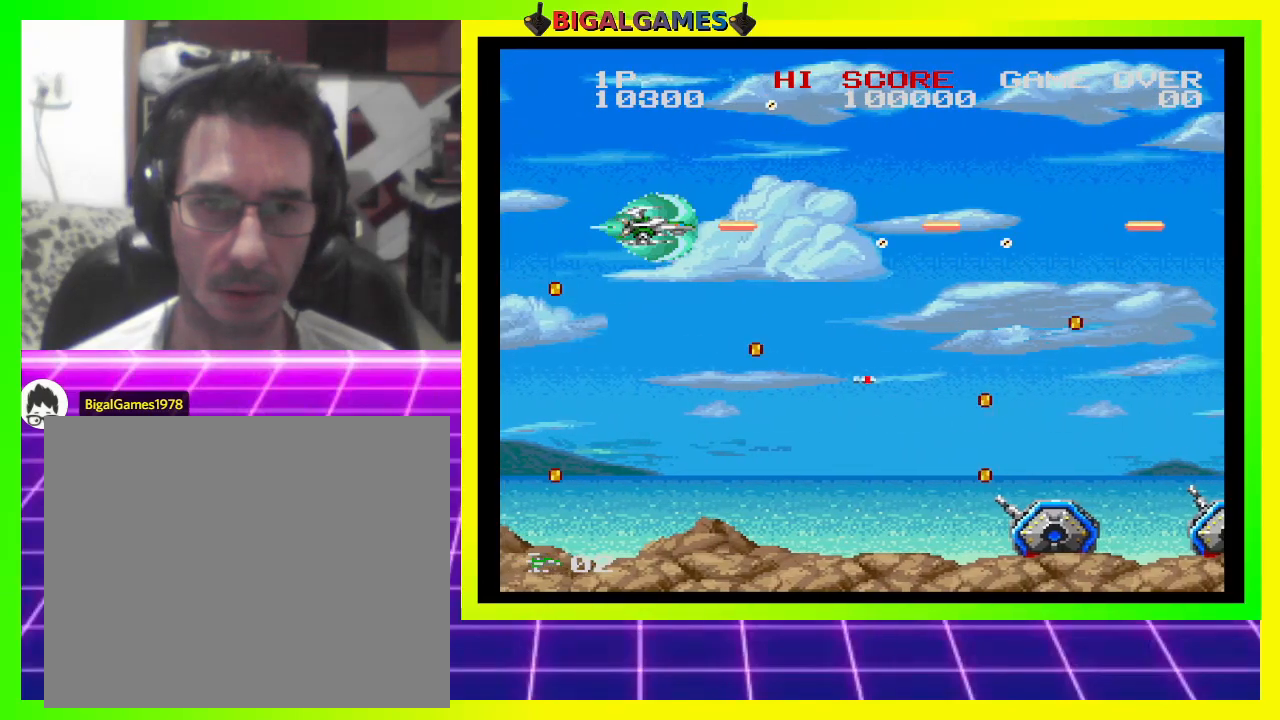
{"buttons": ["CROSS", "SQUARE"], "right_stick": "center", "events": []}
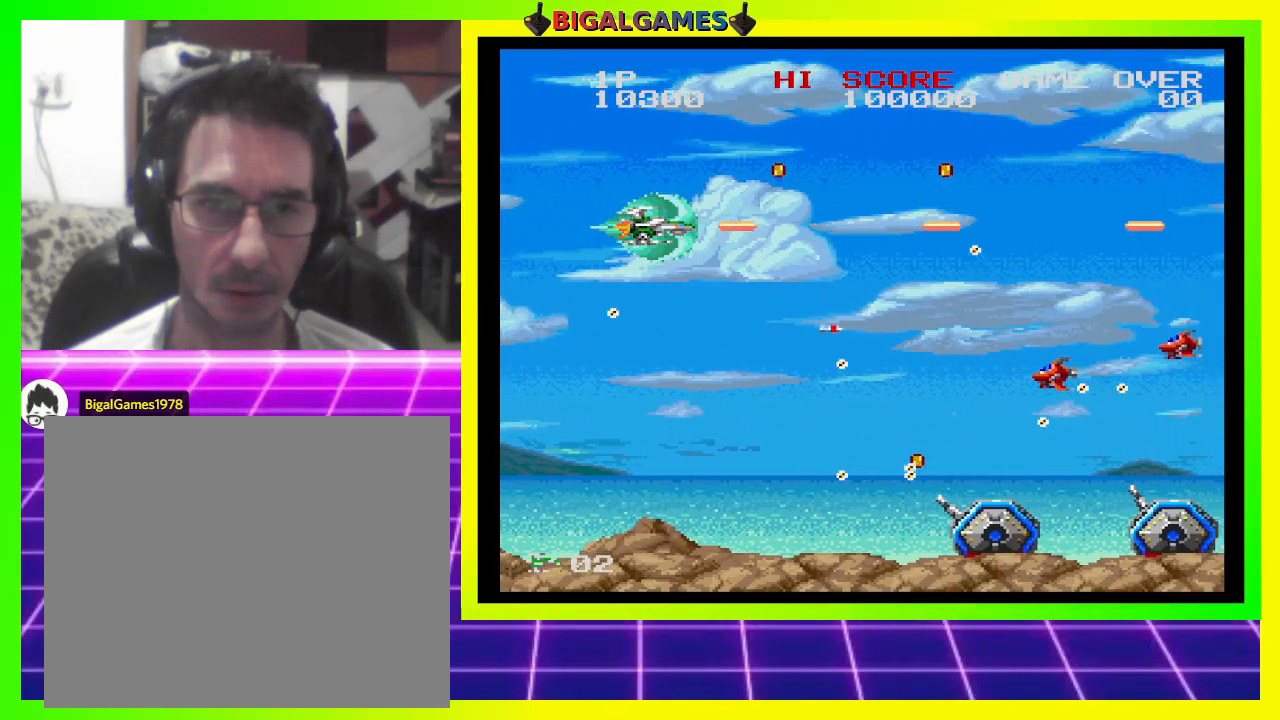
{"buttons": ["CROSS", "SQUARE", "DPAD_LEFT"], "right_stick": "center", "events": [[467, "DPAD_LEFT", "down"]]}
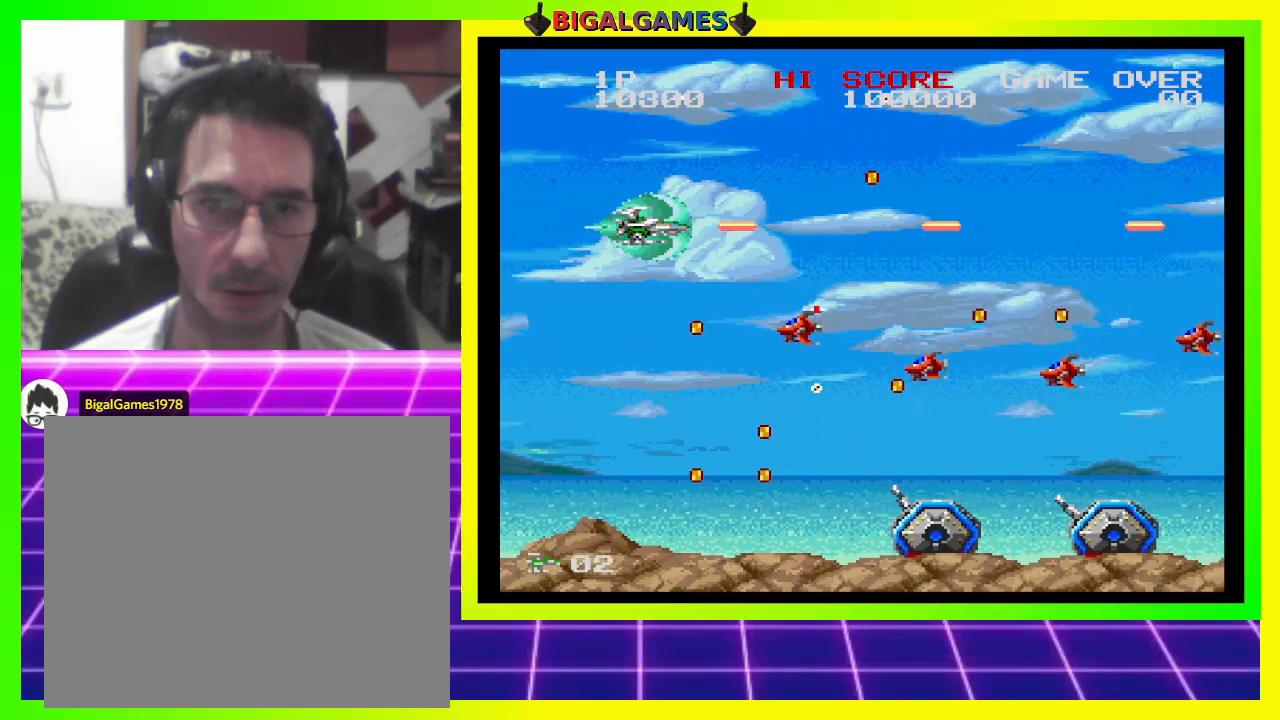
{"buttons": ["CROSS", "SQUARE"], "right_stick": "center", "events": [[400, "DPAD_LEFT", "up"]]}
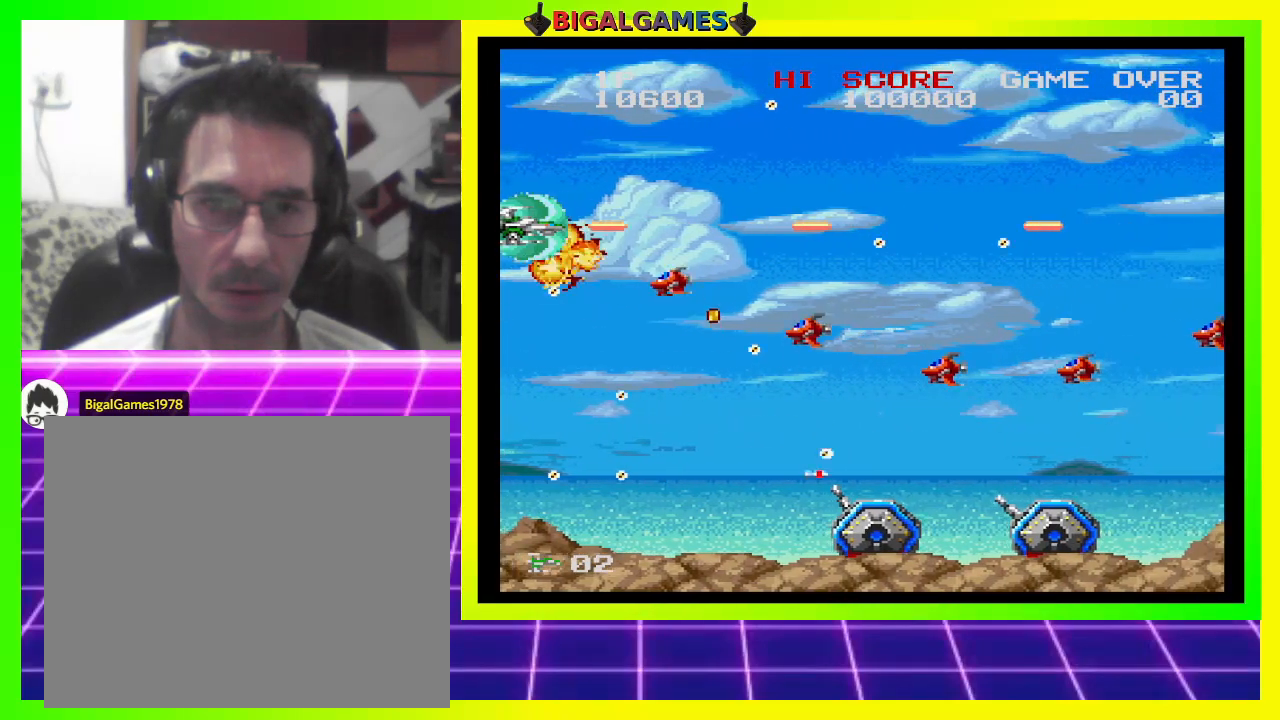
{"buttons": ["CROSS", "SQUARE"], "right_stick": "center", "events": [[200, "DPAD_UP", "down"], [433, "DPAD_UP", "up"]]}
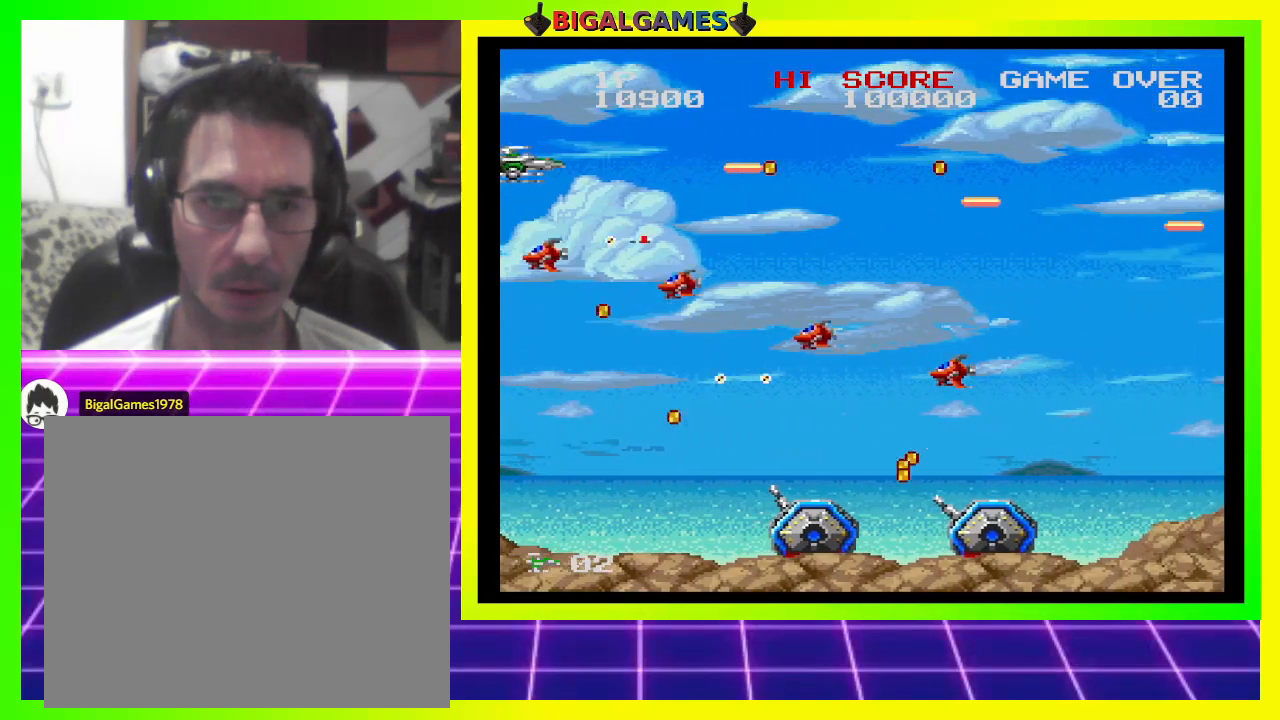
{"buttons": ["CROSS", "SQUARE"], "right_stick": "center", "events": [[100, "DPAD_RIGHT", "down"], [300, "DPAD_RIGHT", "up"]]}
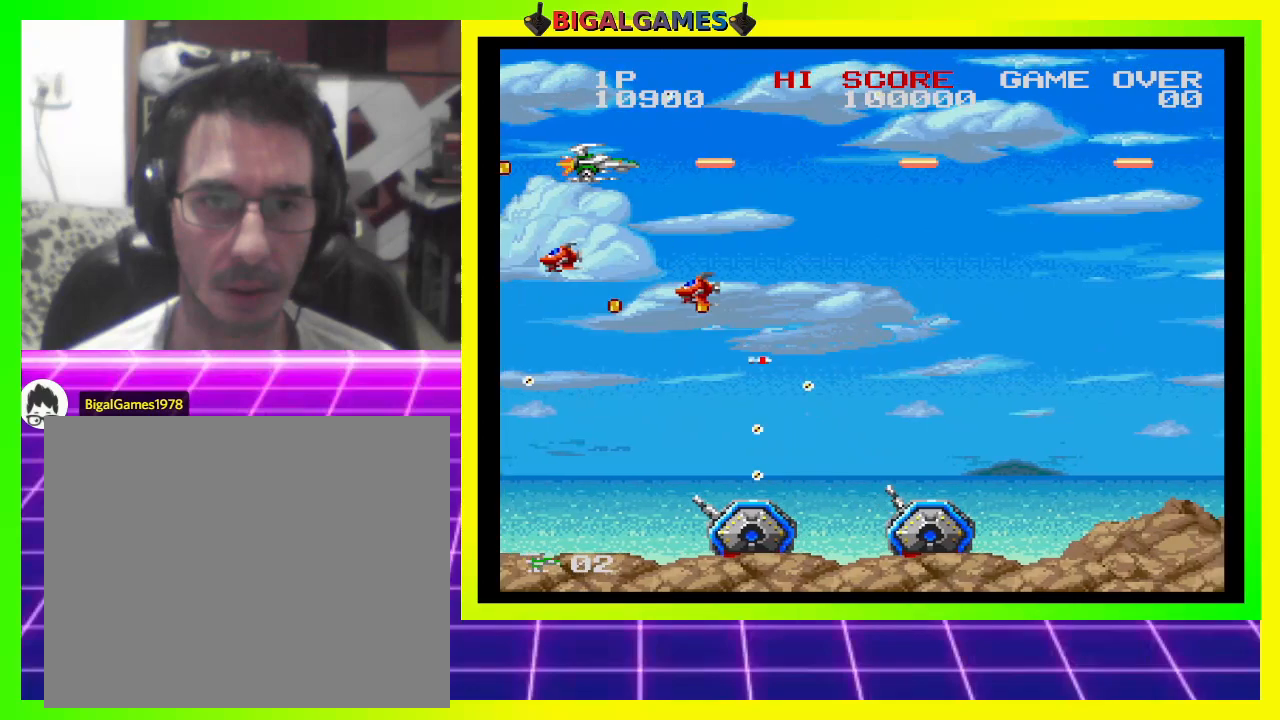
{"buttons": ["CROSS", "SQUARE", "DPAD_DOWN", "DPAD_RIGHT"], "right_stick": "center", "events": [[33, "DPAD_RIGHT", "down"], [433, "DPAD_DOWN", "down"]]}